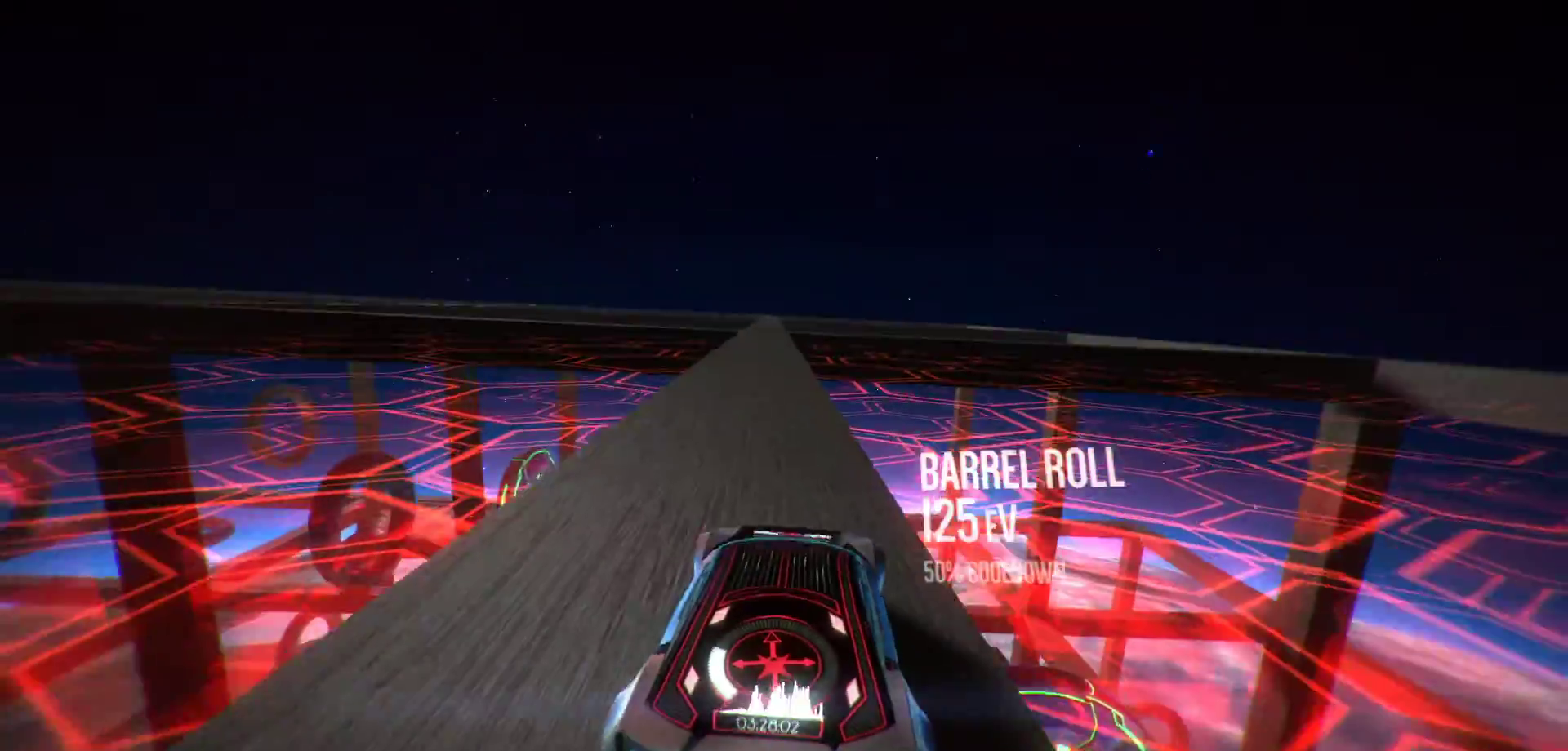
Gameplay with keyboard; each line is a JSON object with the keys held at the frame after it. "events" lists presses ("down") and releases ("up") of "a", "d", "down", "e", "left", "r", "right", "s", "shift", "space", "up" and "w" between this image and that frame as [ms after this image, input, new state], when the widget could be followed in between. No other keys are recorded. Mouse input is not recorded.
{"keys": ["shift"], "events": [[133, "left", "down"], [233, "left", "up"]]}
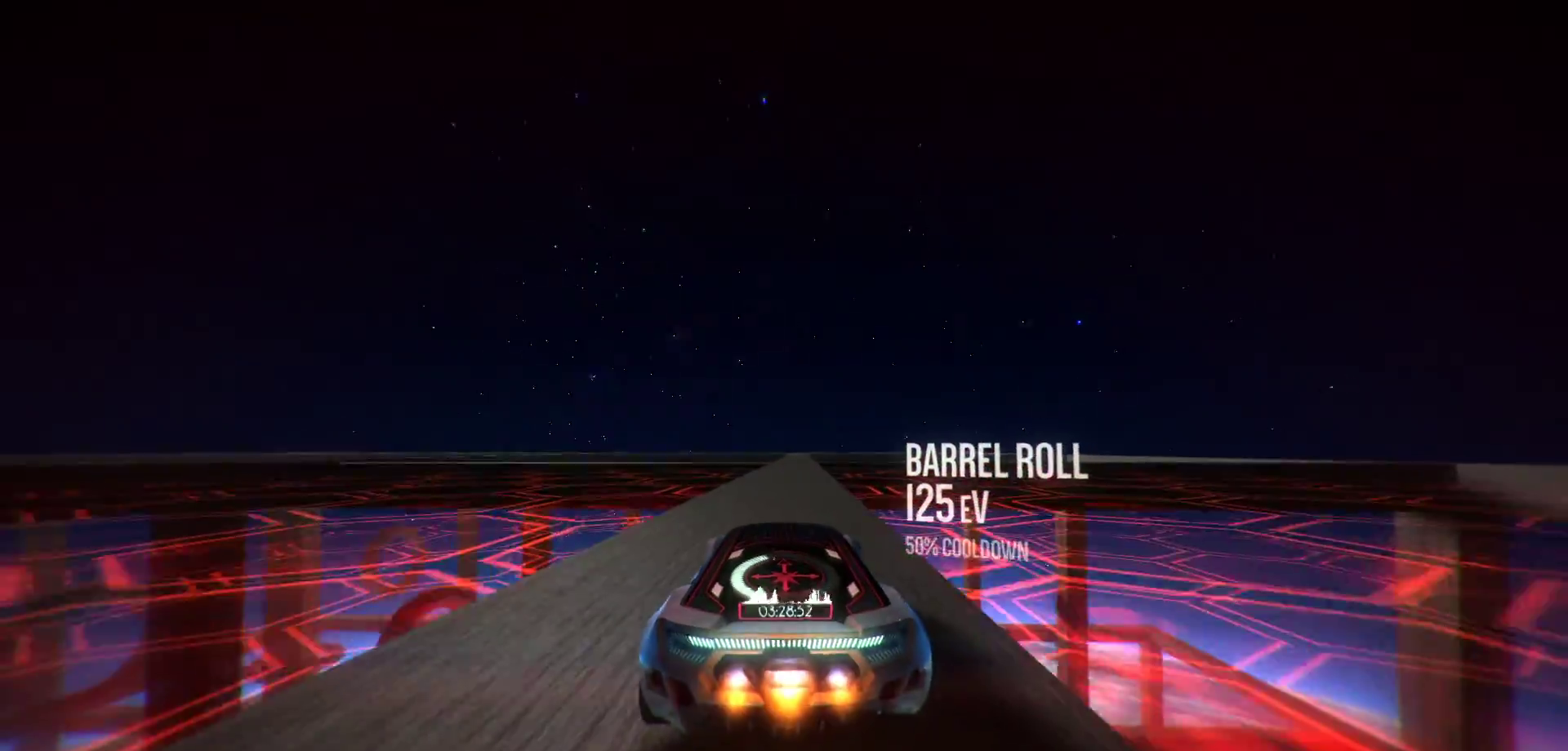
{"keys": ["shift"], "events": [[50, "right", "down"], [100, "right", "up"]]}
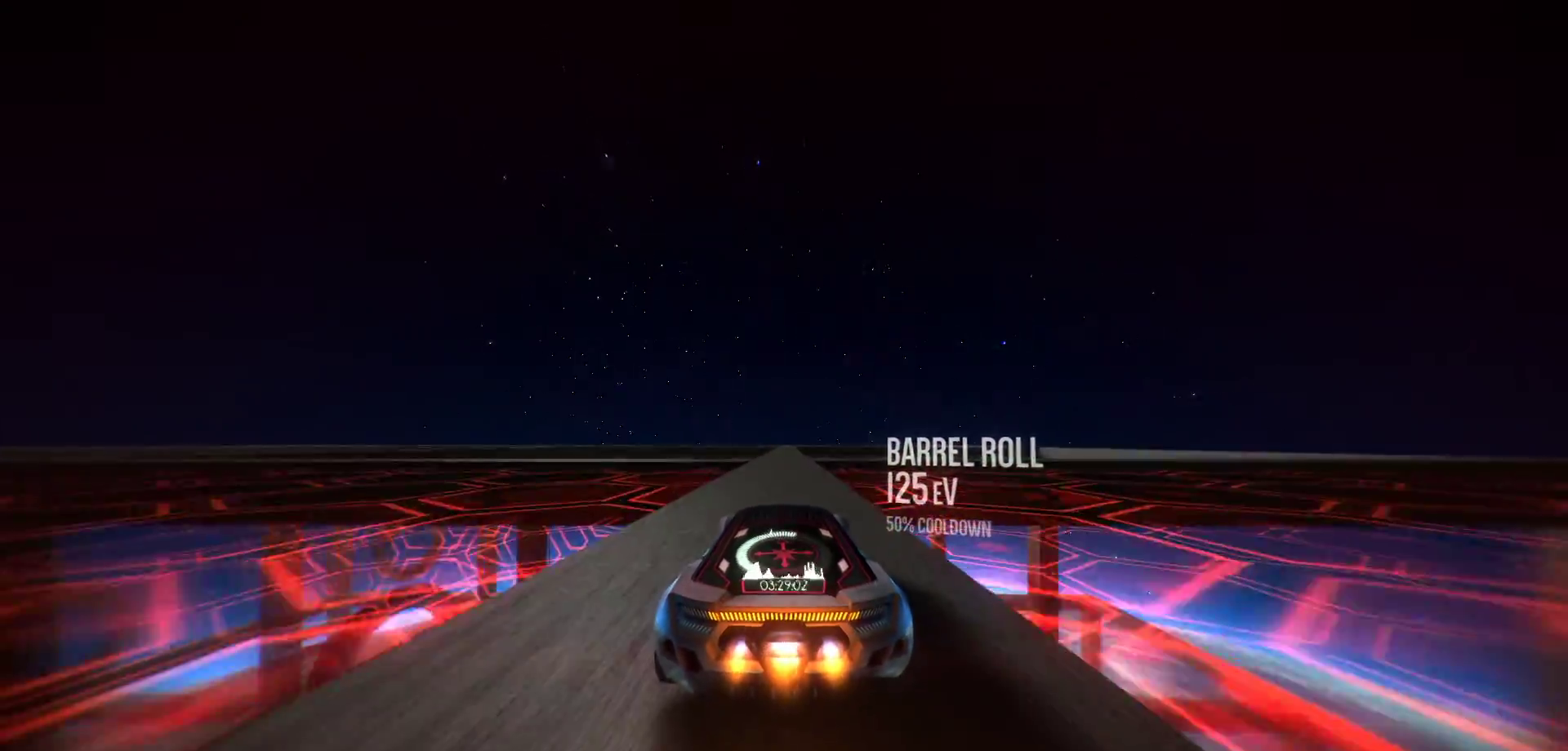
{"keys": ["d", "shift"], "events": [[67, "right", "down"], [167, "right", "up"], [500, "d", "down"]]}
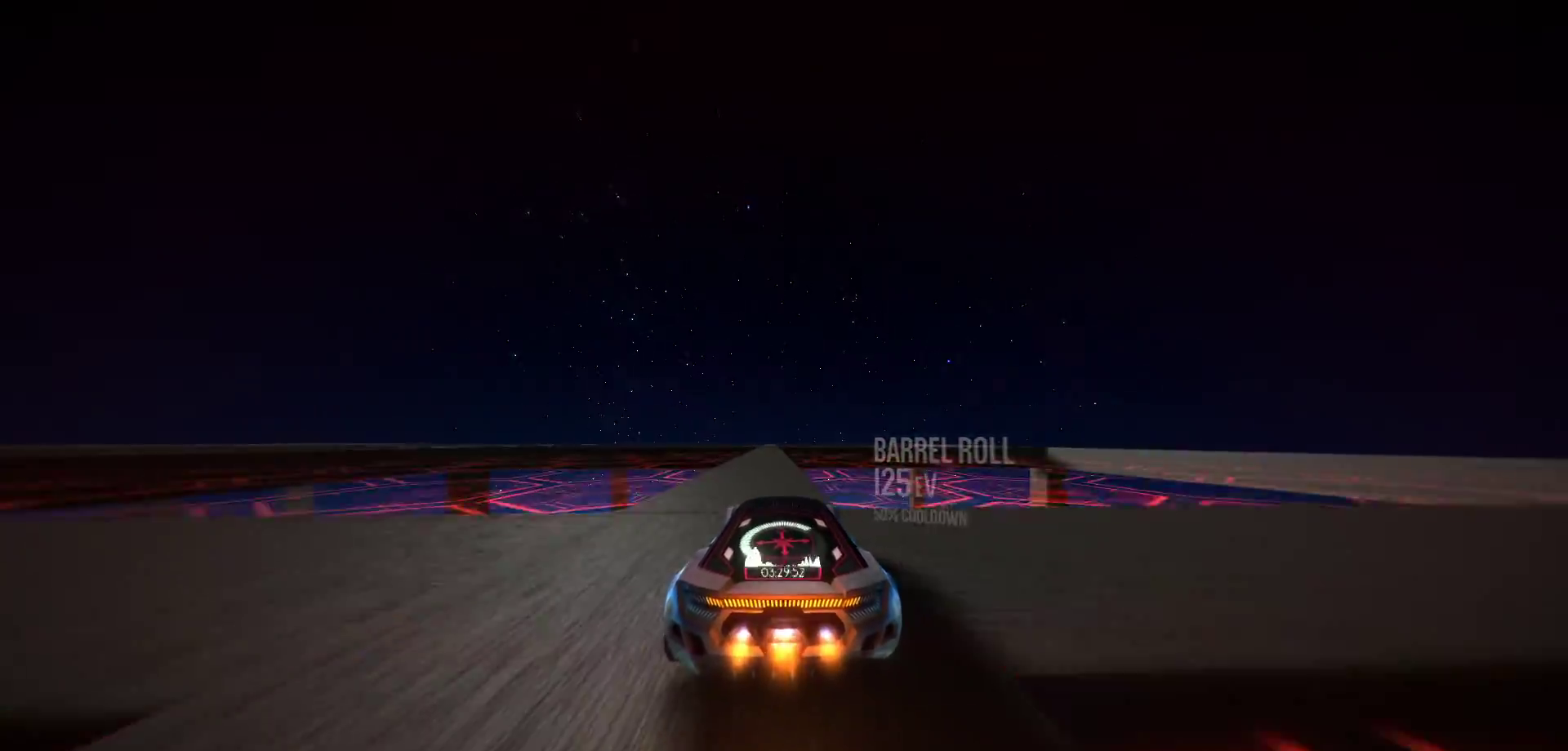
{"keys": ["d", "shift"]}
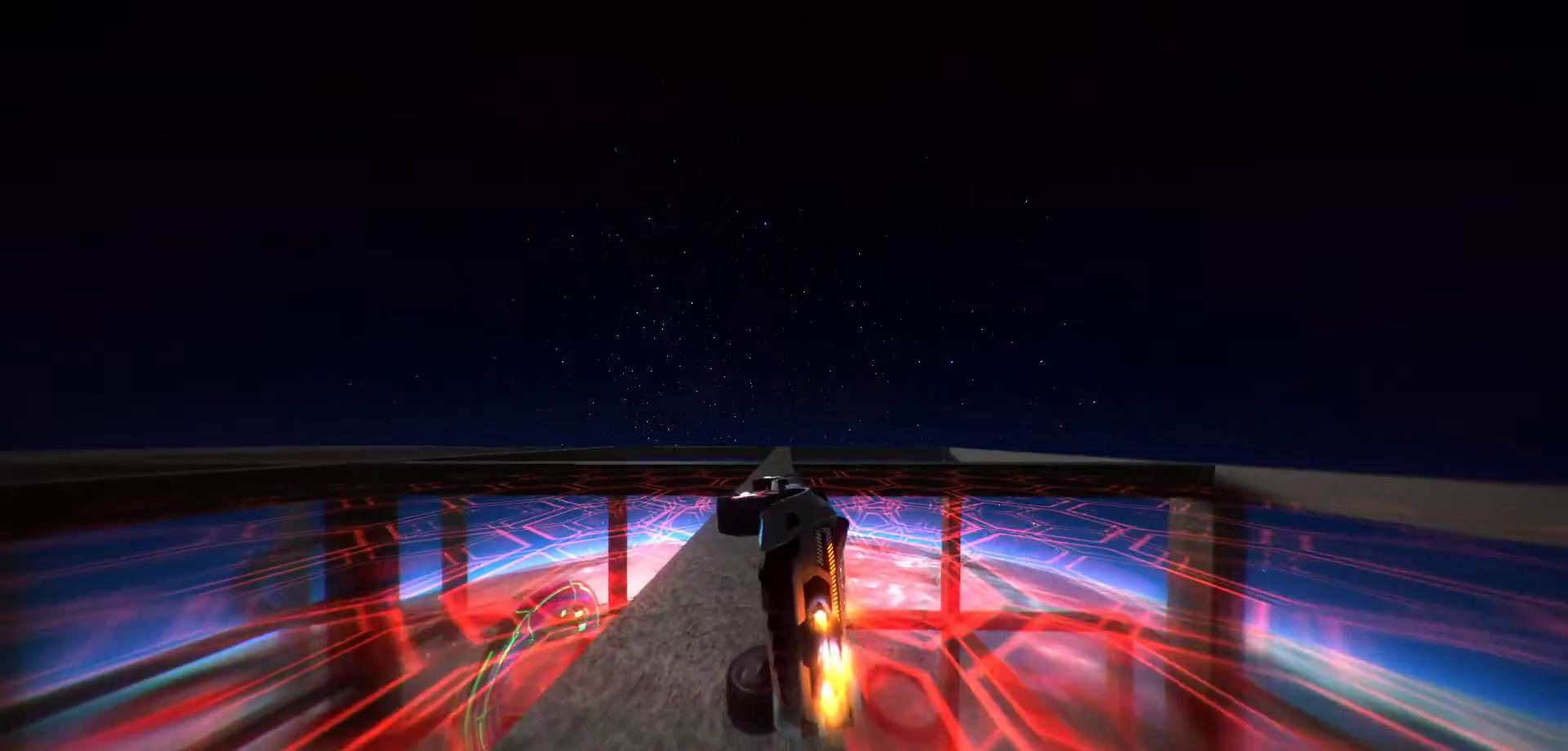
{"keys": [], "events": [[150, "d", "up"], [150, "shift", "up"]]}
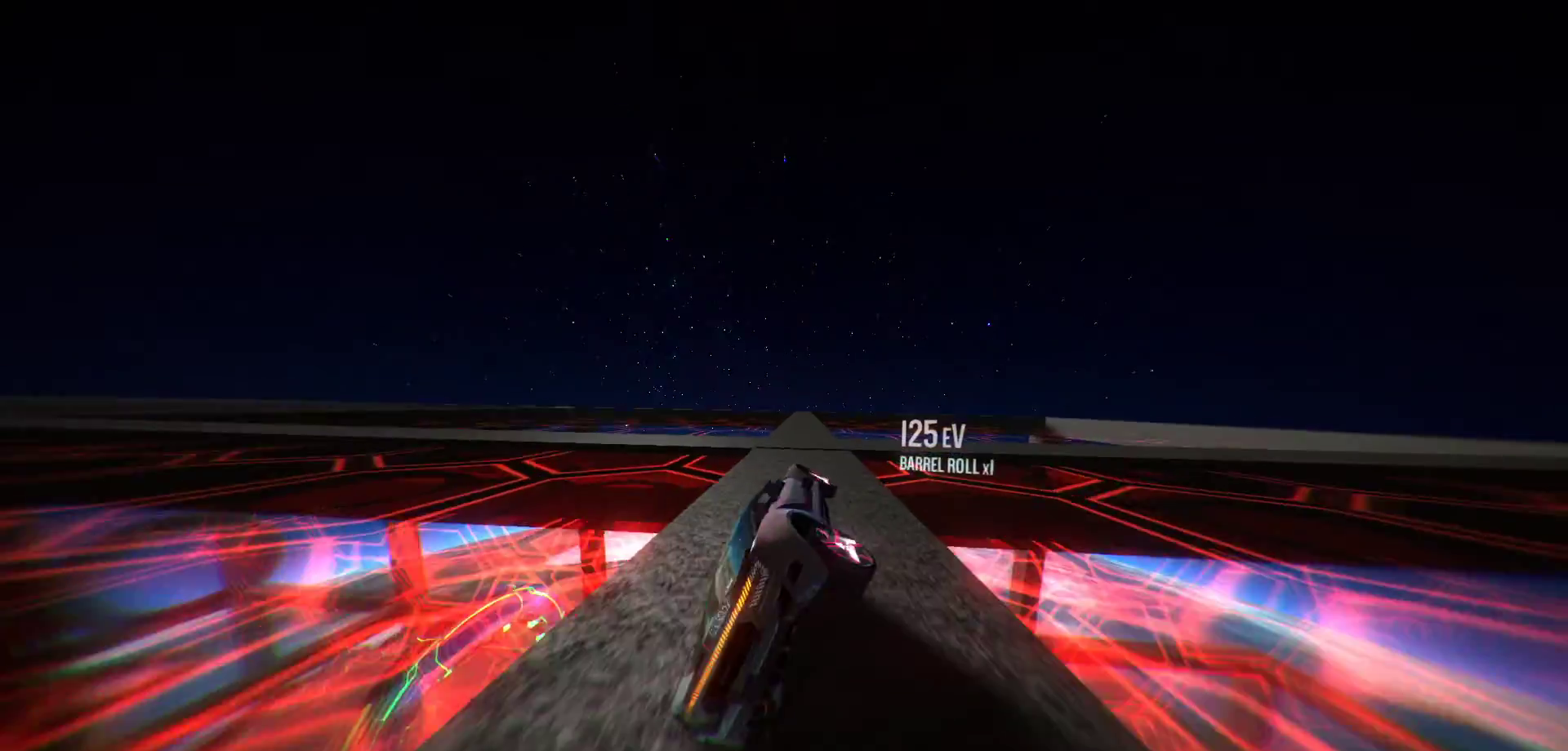
{"keys": ["shift"], "events": [[67, "shift", "down"]]}
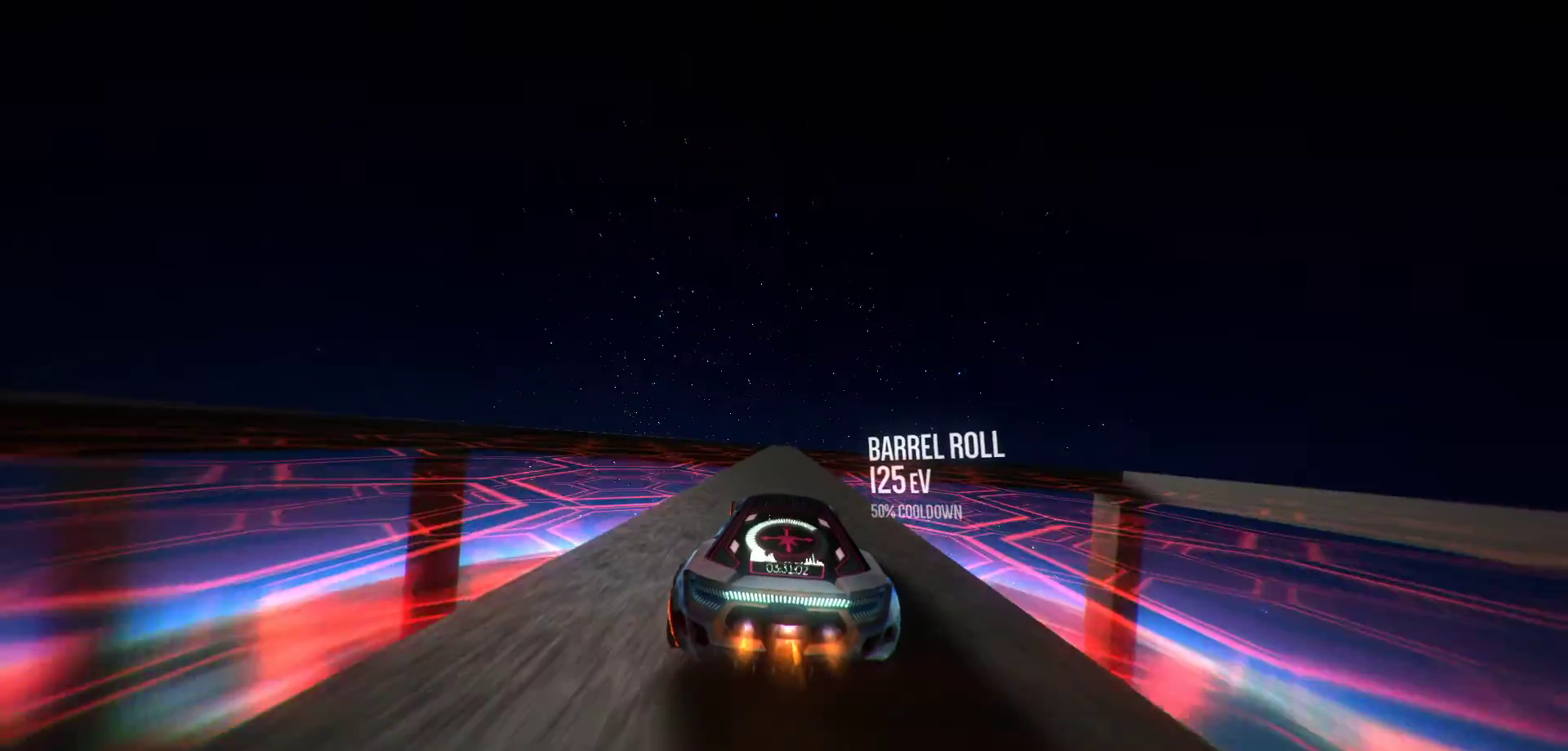
{"keys": ["shift"], "events": []}
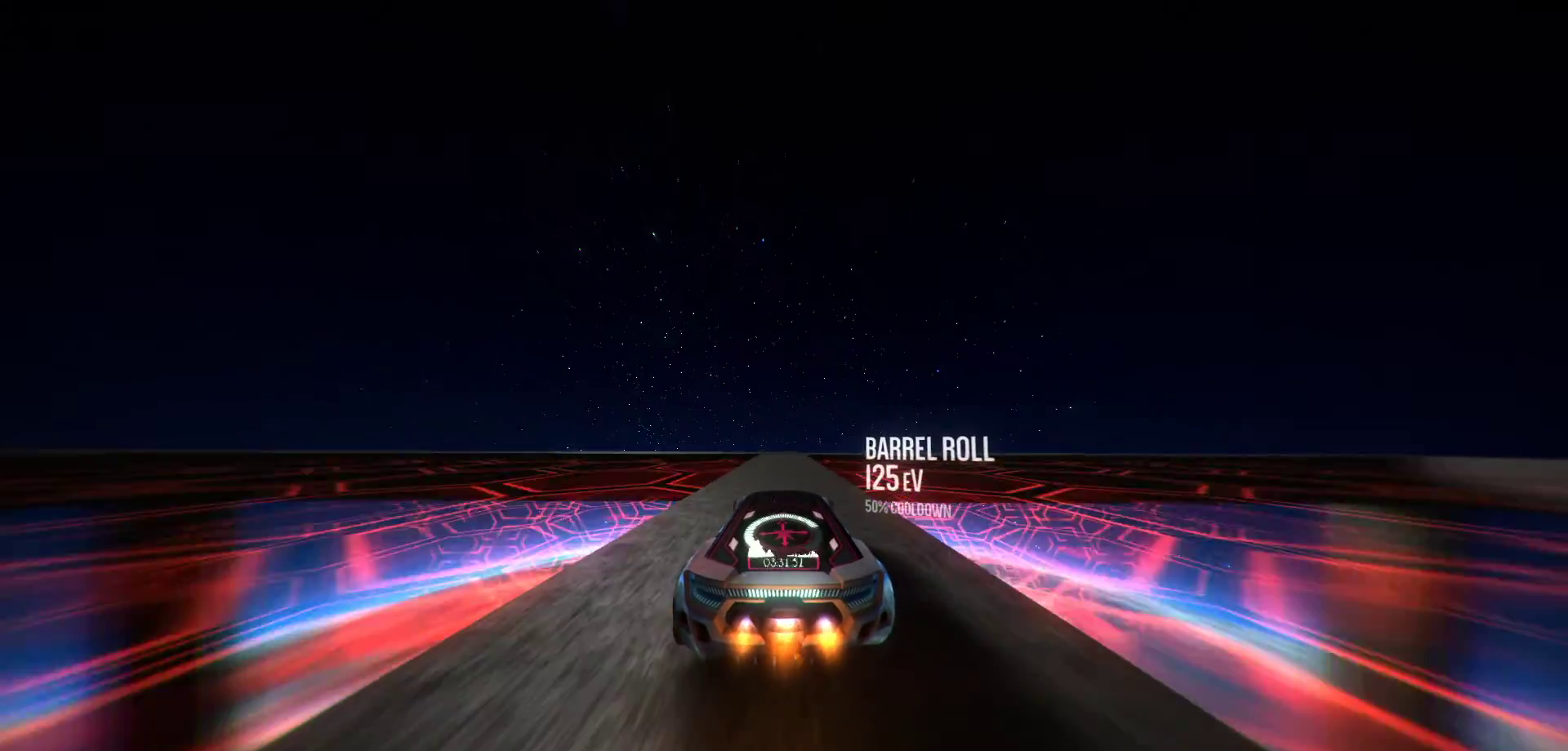
{"keys": ["shift"], "events": [[283, "left", "down"], [433, "left", "up"]]}
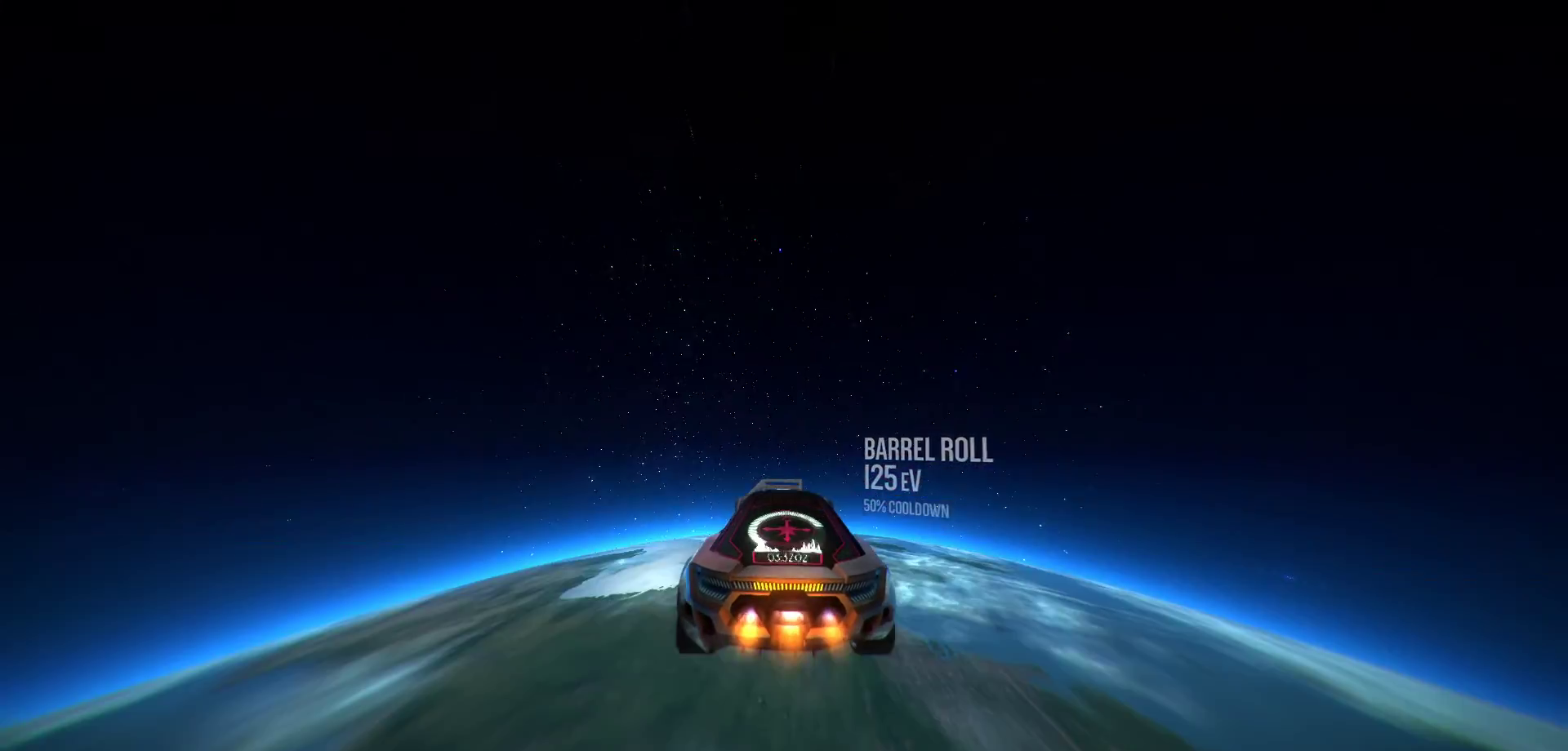
{"keys": ["d", "shift"], "events": [[250, "d", "down"]]}
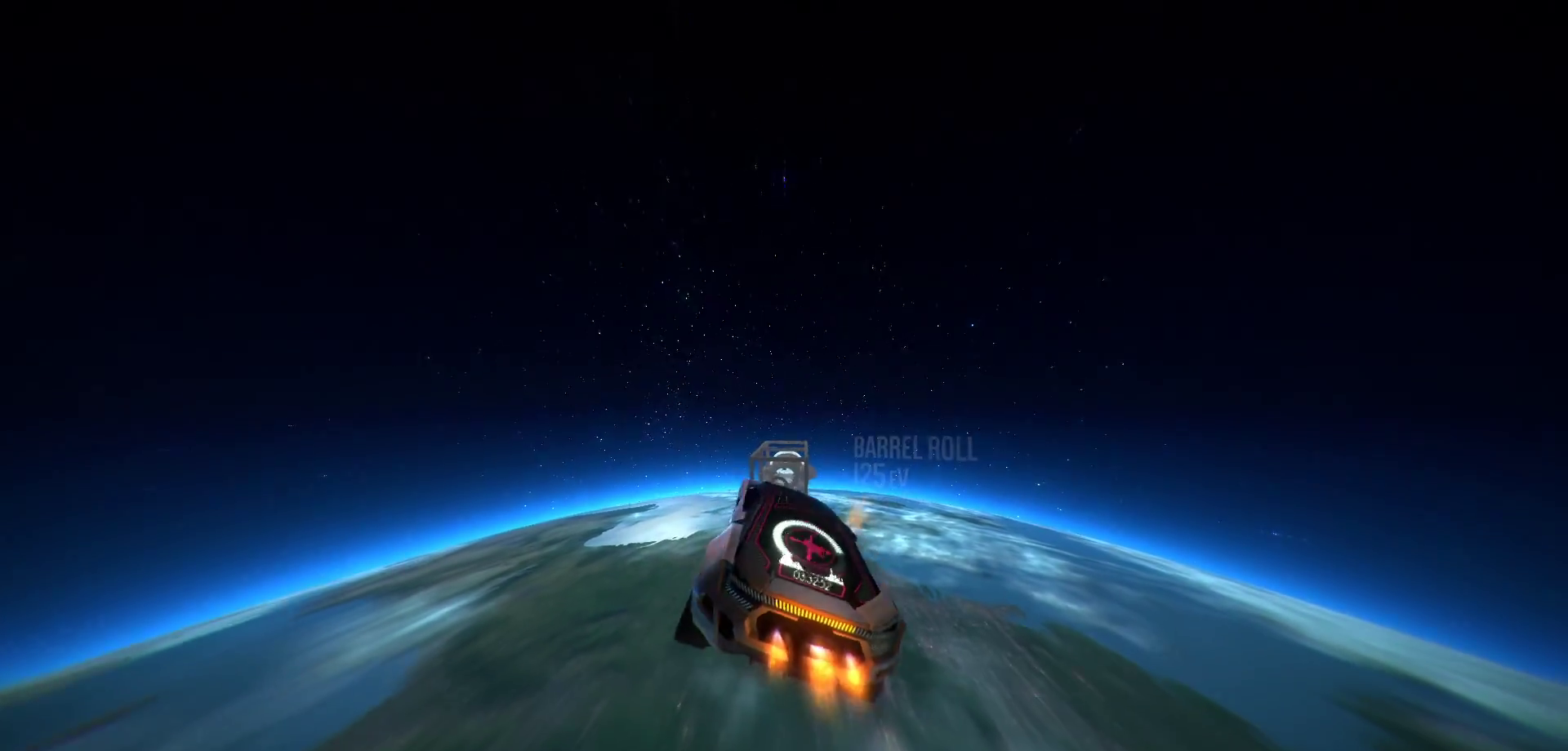
{"keys": ["a", "shift", "w"], "events": [[133, "d", "up"], [417, "a", "down"], [467, "w", "down"]]}
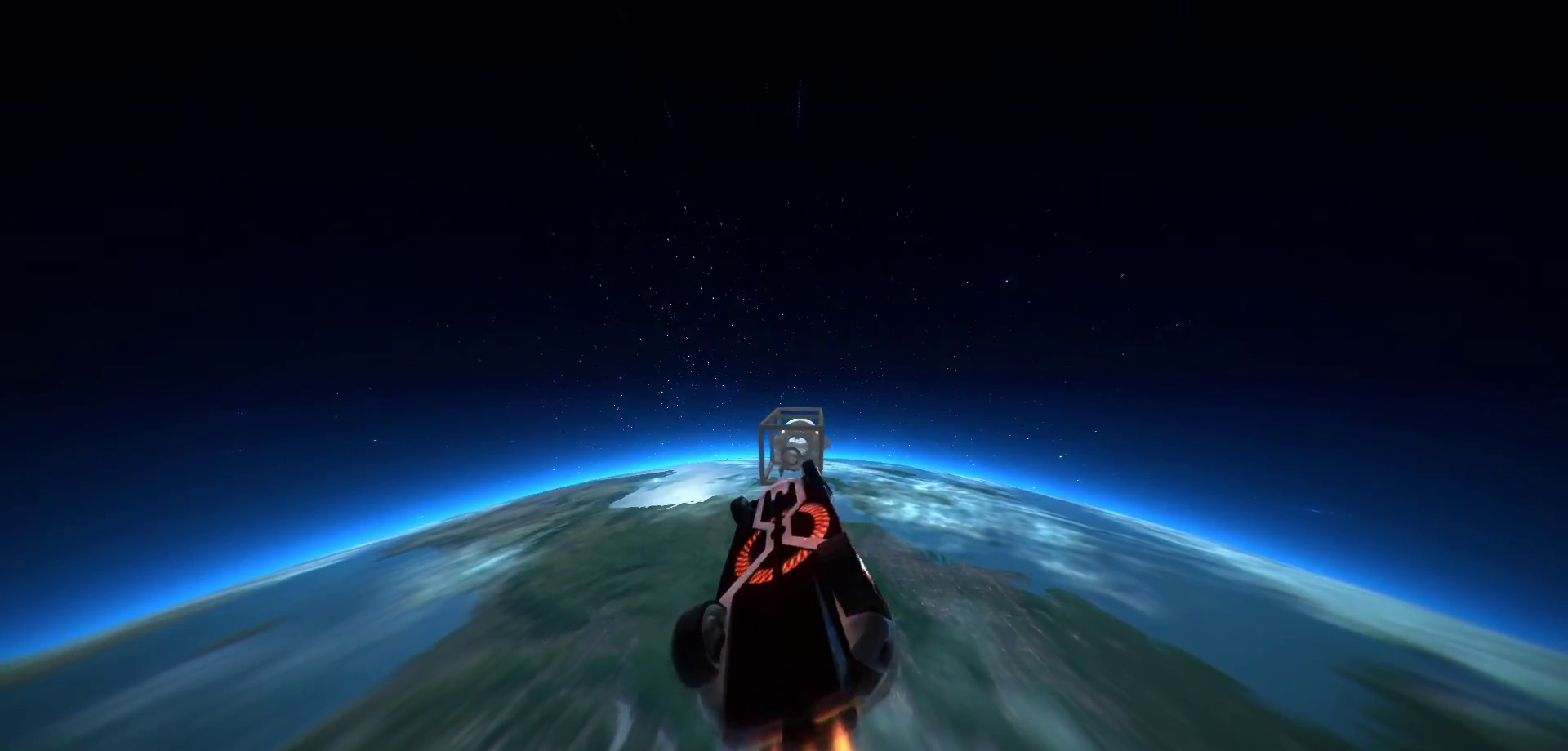
{"keys": ["r", "s", "shift"], "events": [[83, "w", "up"], [100, "a", "up"], [250, "r", "down"], [467, "s", "down"]]}
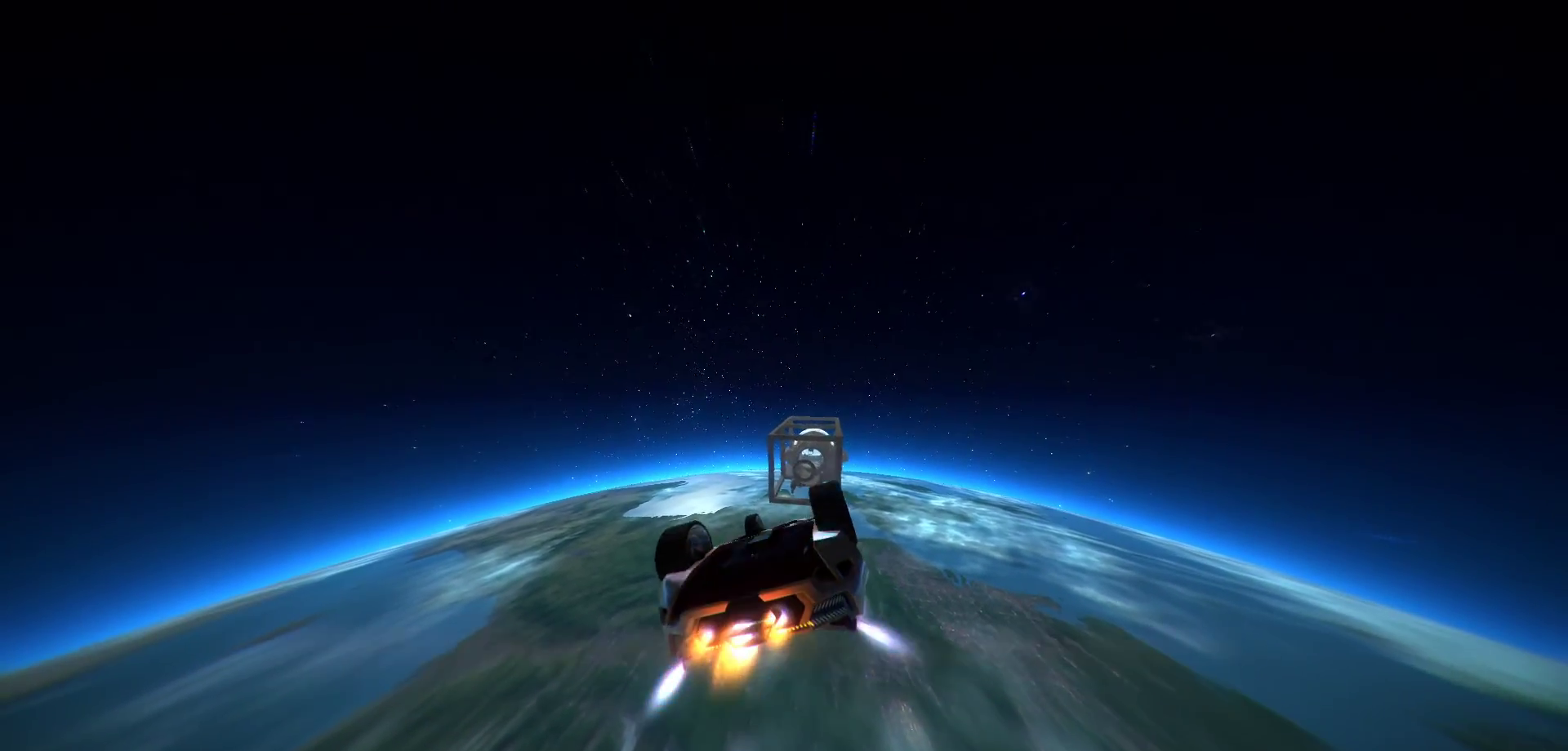
{"keys": ["r", "shift"], "events": [[67, "s", "up"], [300, "d", "down"], [400, "d", "up"]]}
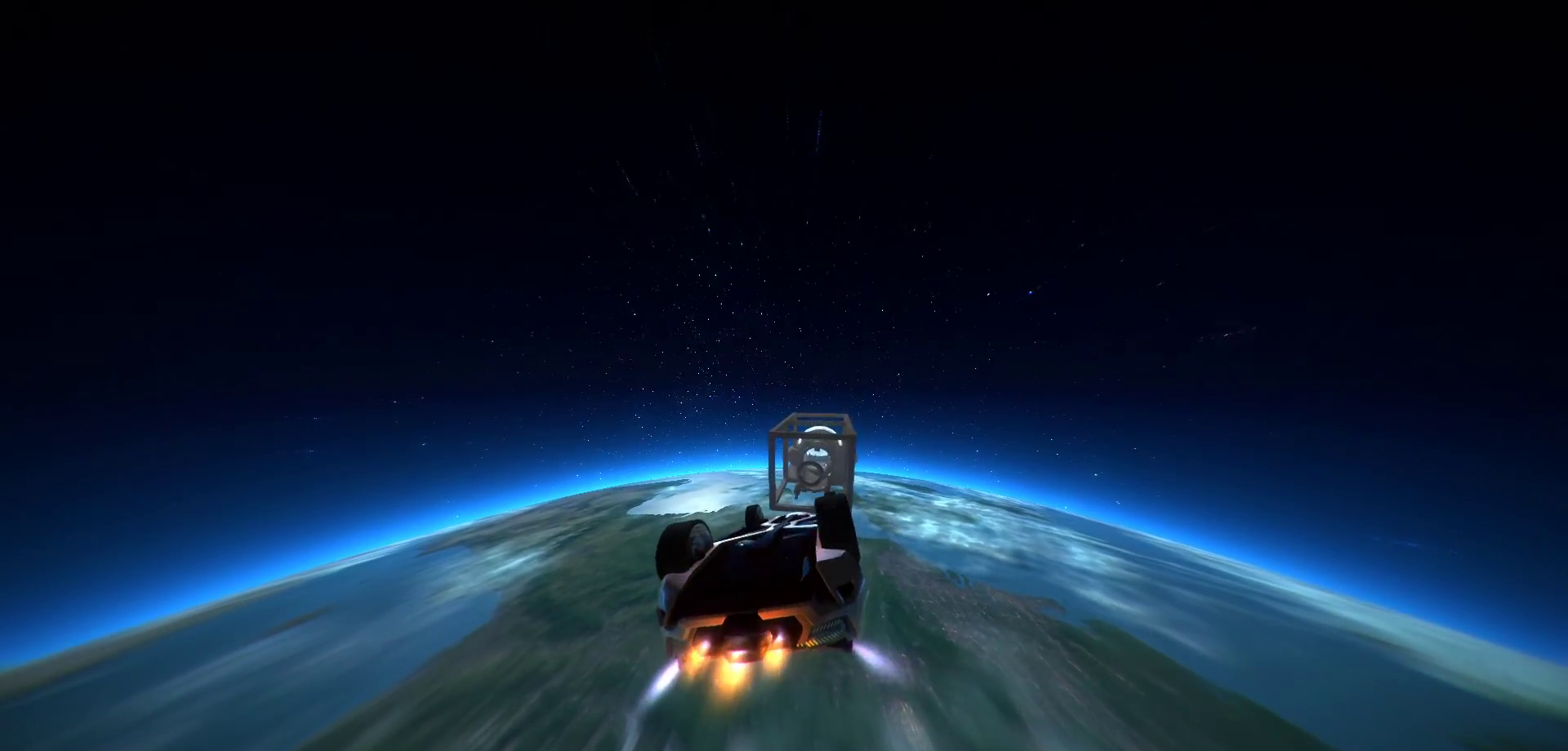
{"keys": ["r", "shift"], "events": [[133, "r", "up"], [183, "r", "down"]]}
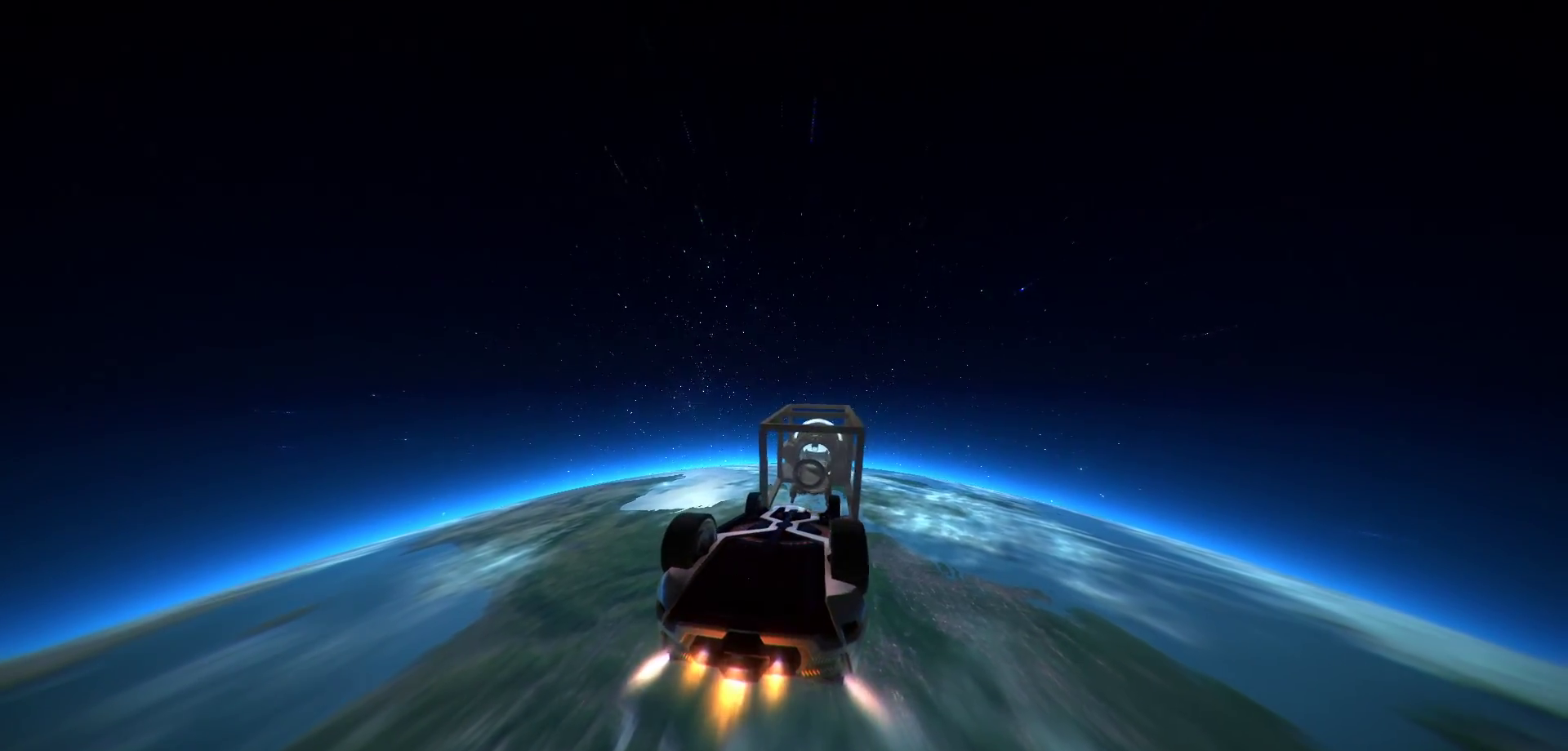
{"keys": ["shift"], "events": [[333, "r", "up"]]}
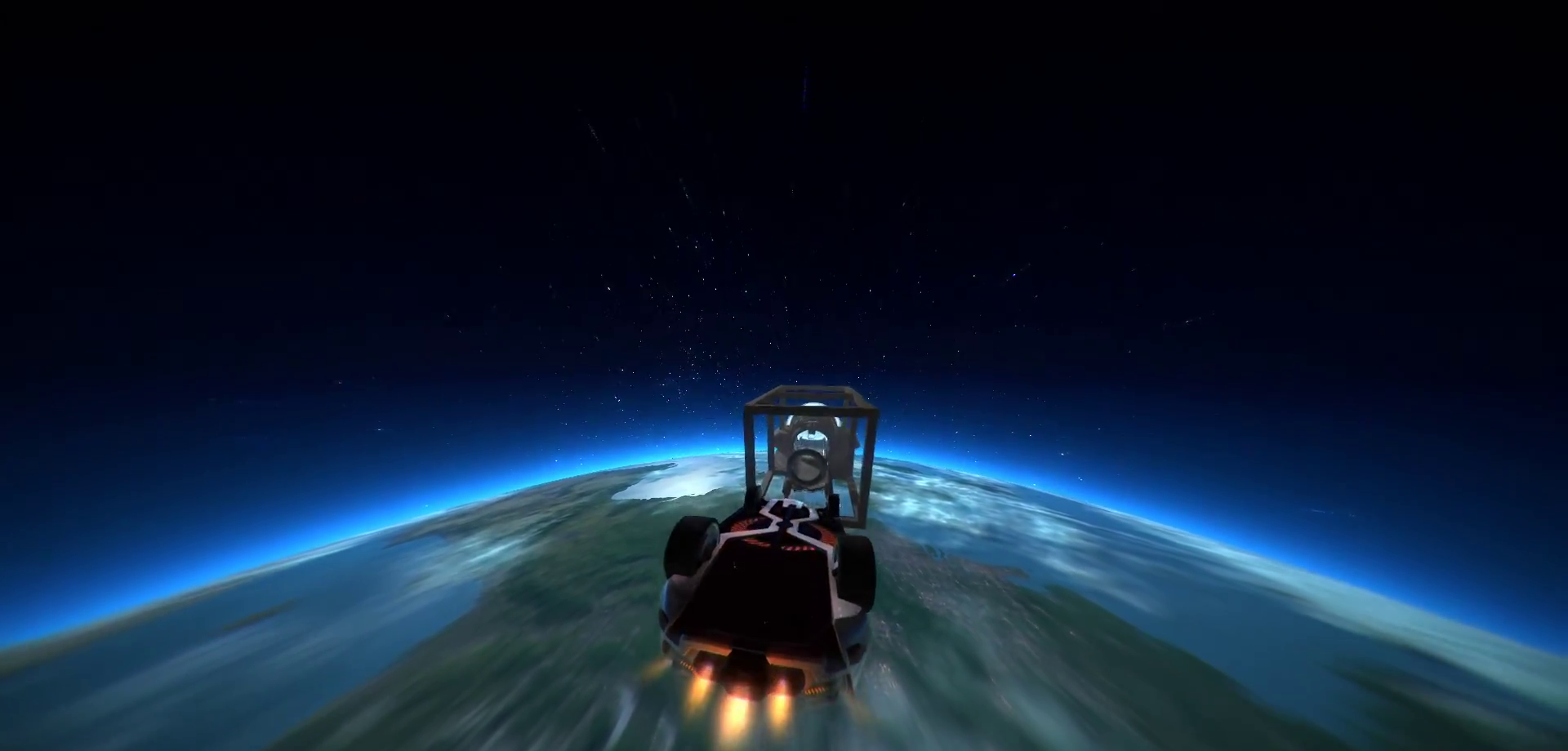
{"keys": ["a", "r", "shift"], "events": [[17, "d", "down"], [167, "d", "up"], [400, "a", "down"], [400, "r", "down"]]}
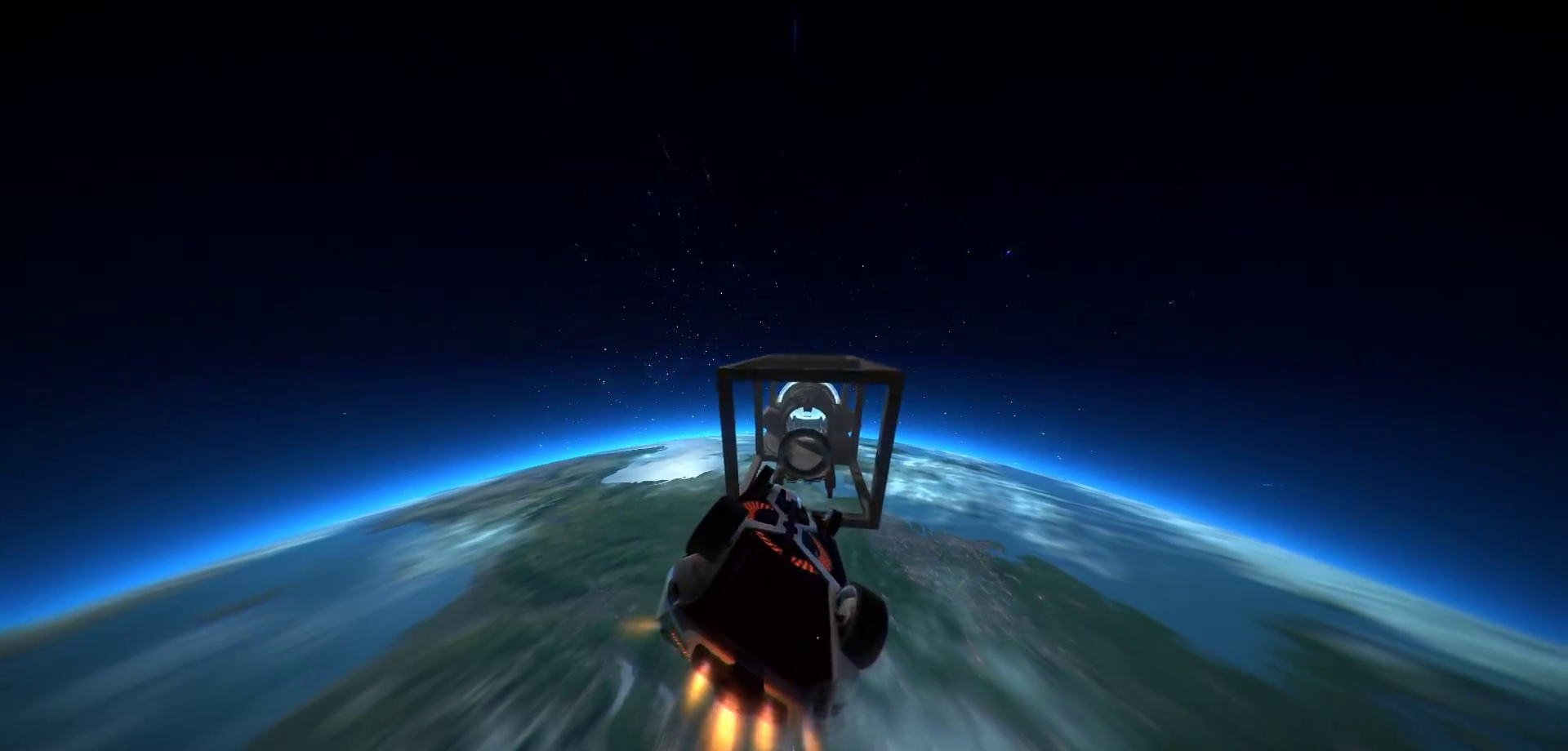
{"keys": ["d", "r", "shift"], "events": [[33, "a", "up"], [500, "d", "down"]]}
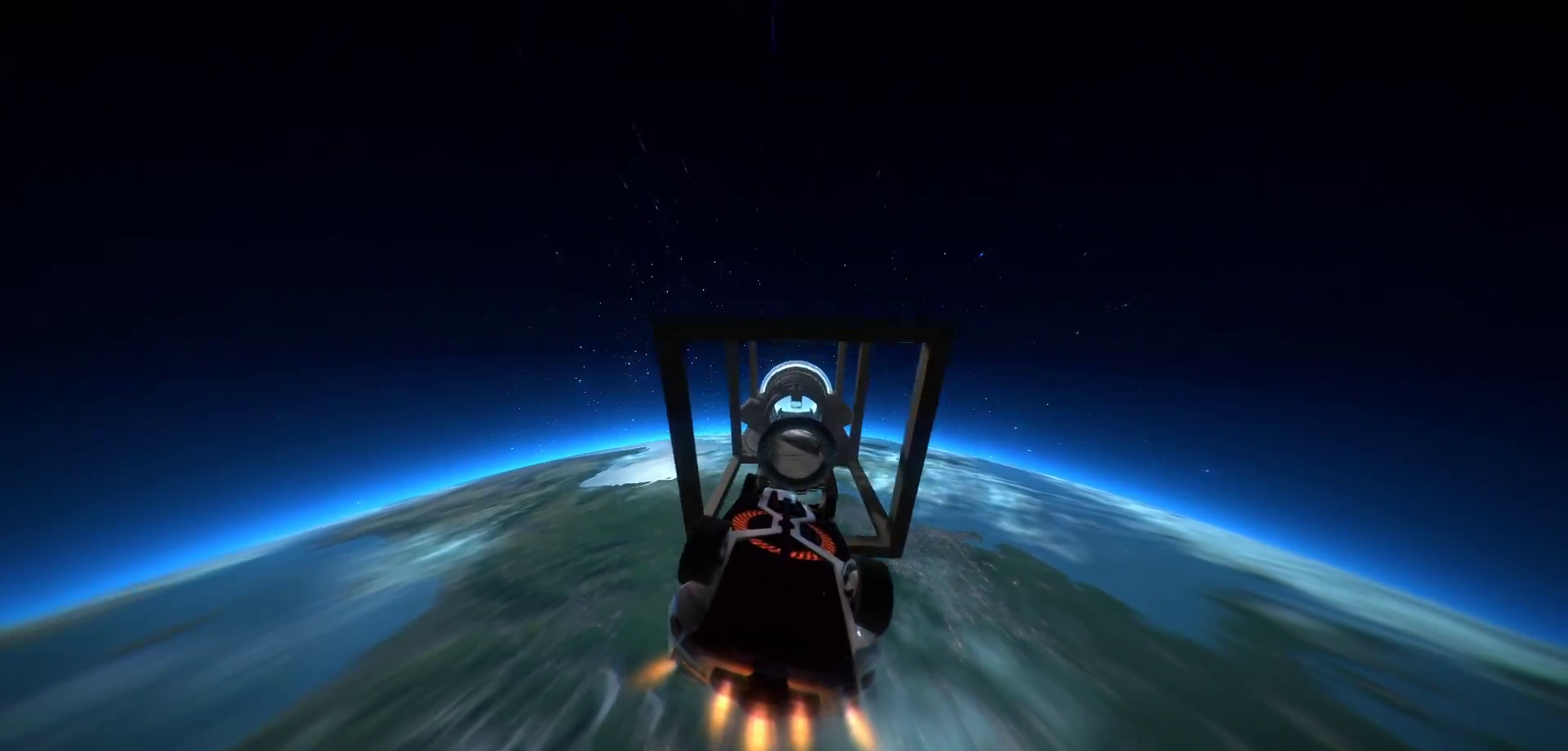
{"keys": ["d", "r", "shift"], "events": [[100, "d", "up"], [200, "s", "down"], [333, "s", "up"], [483, "d", "down"]]}
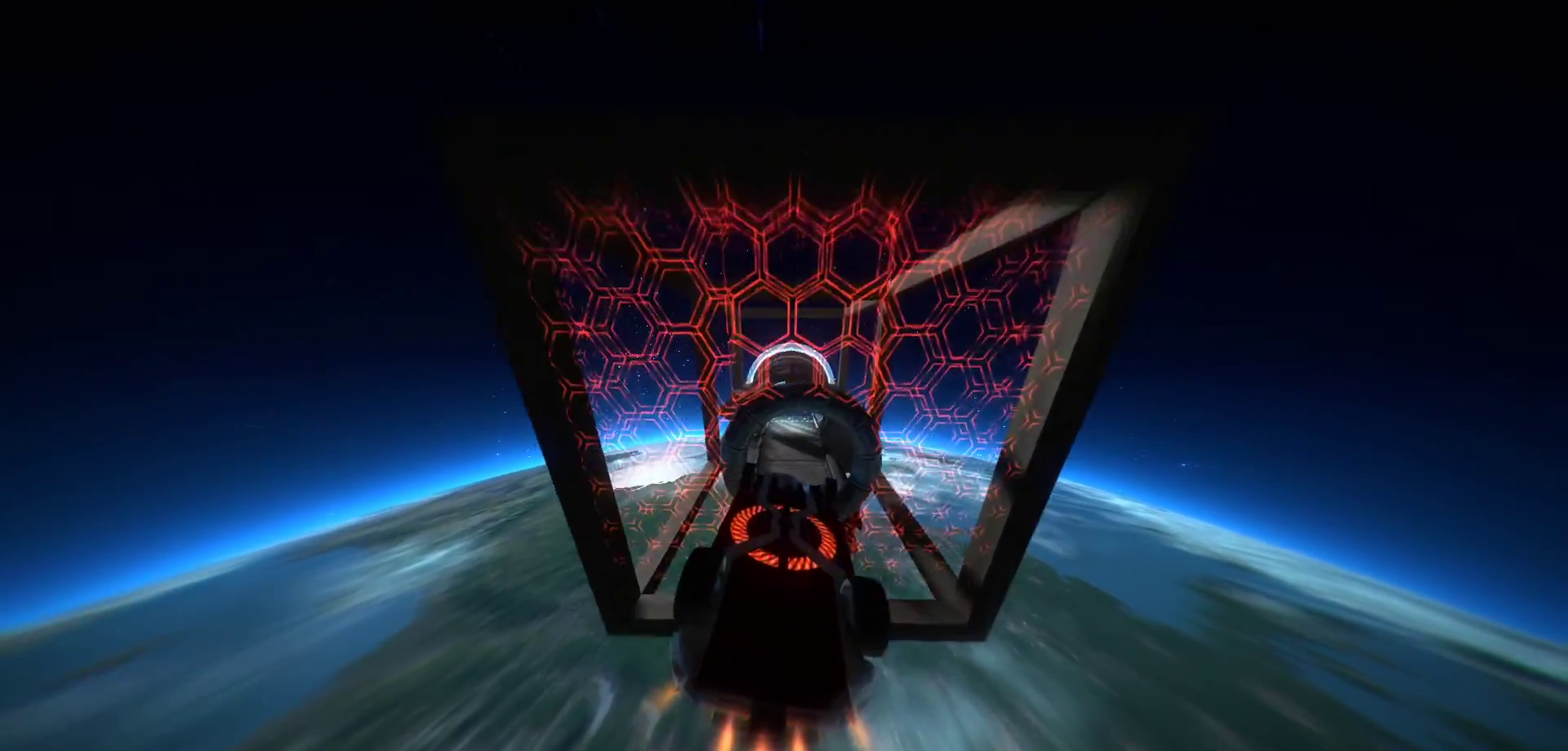
{"keys": ["d", "shift"], "events": [[117, "r", "up"]]}
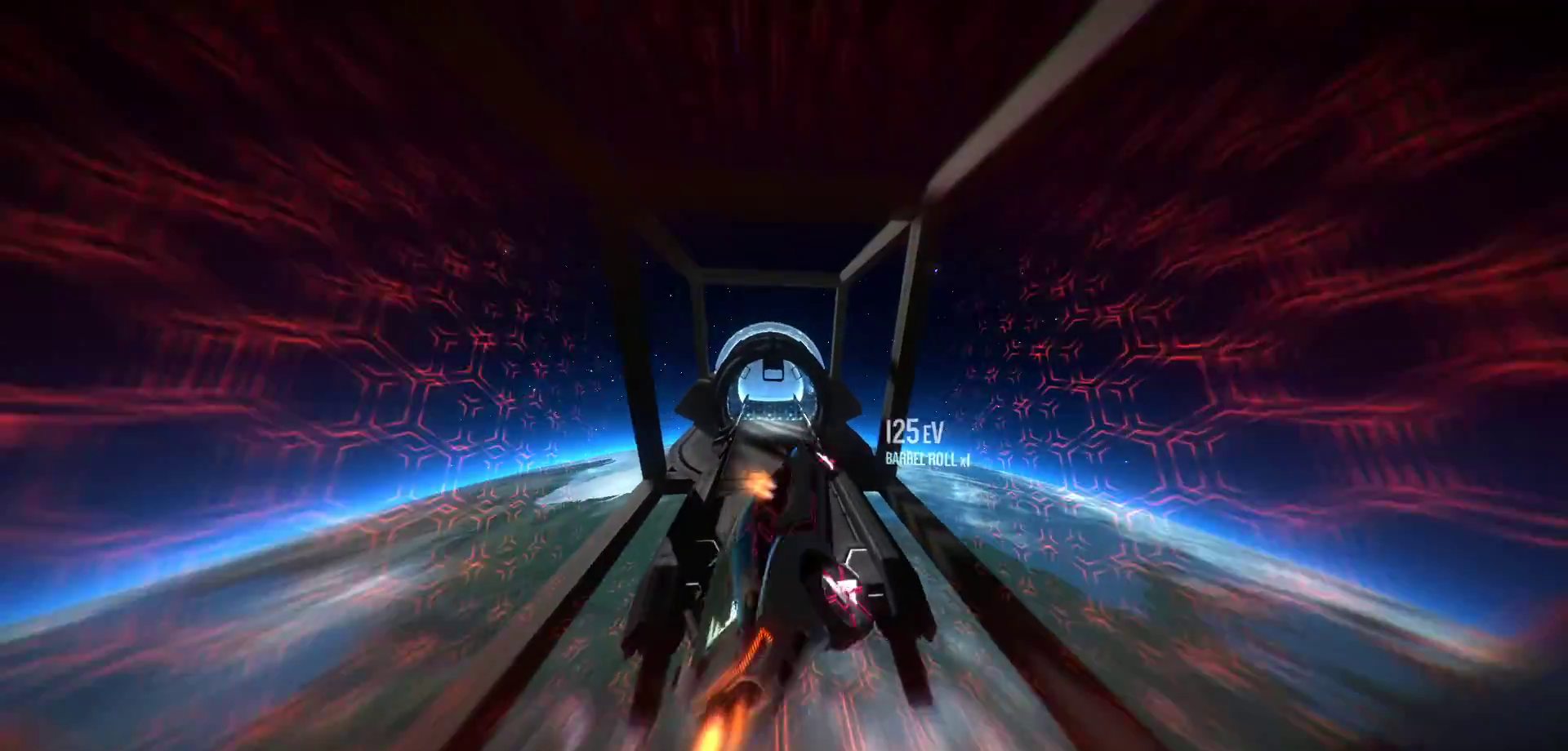
{"keys": ["shift"], "events": [[467, "d", "up"]]}
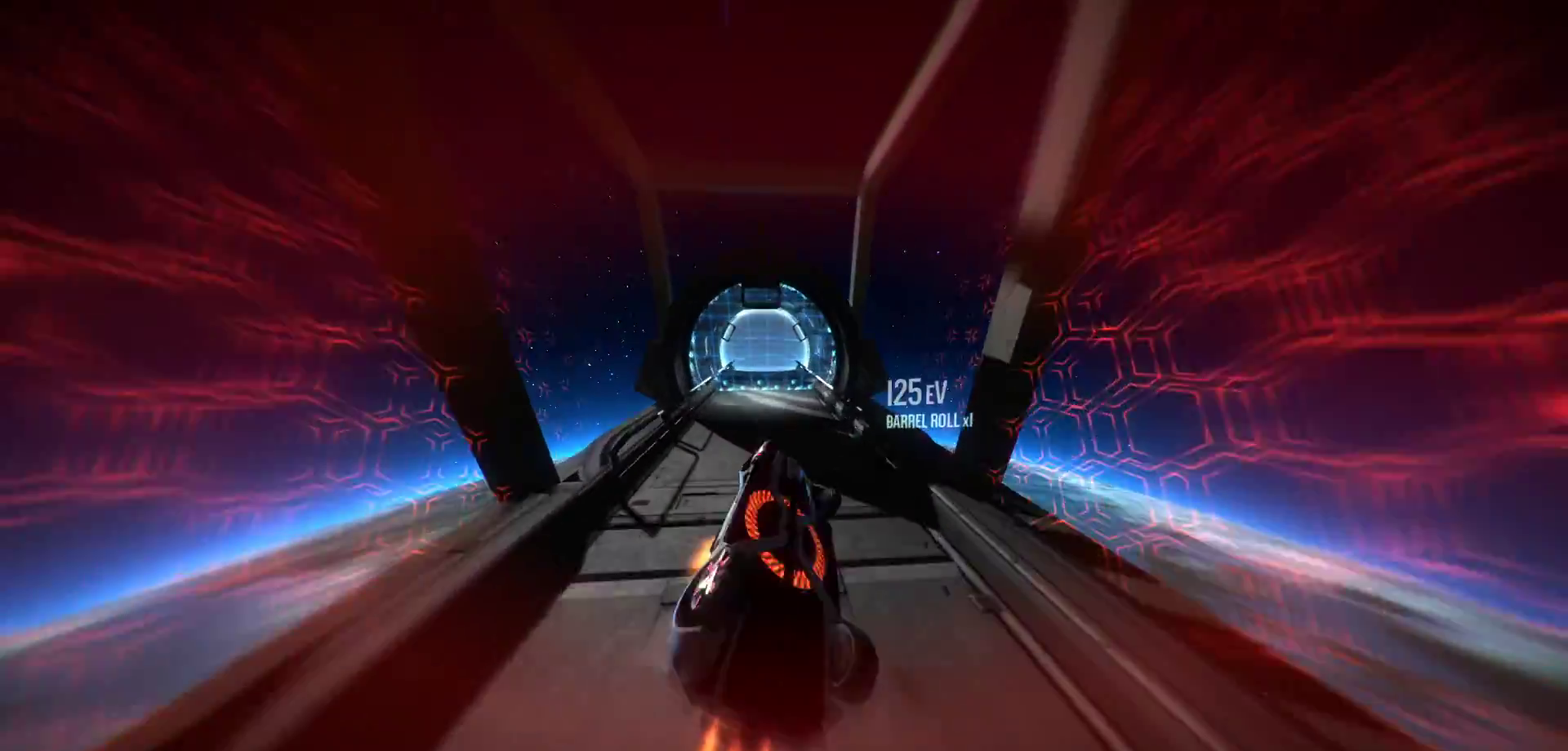
{"keys": ["left", "r", "shift"], "events": [[150, "r", "down"], [200, "a", "down"], [333, "a", "up"], [333, "left", "down"]]}
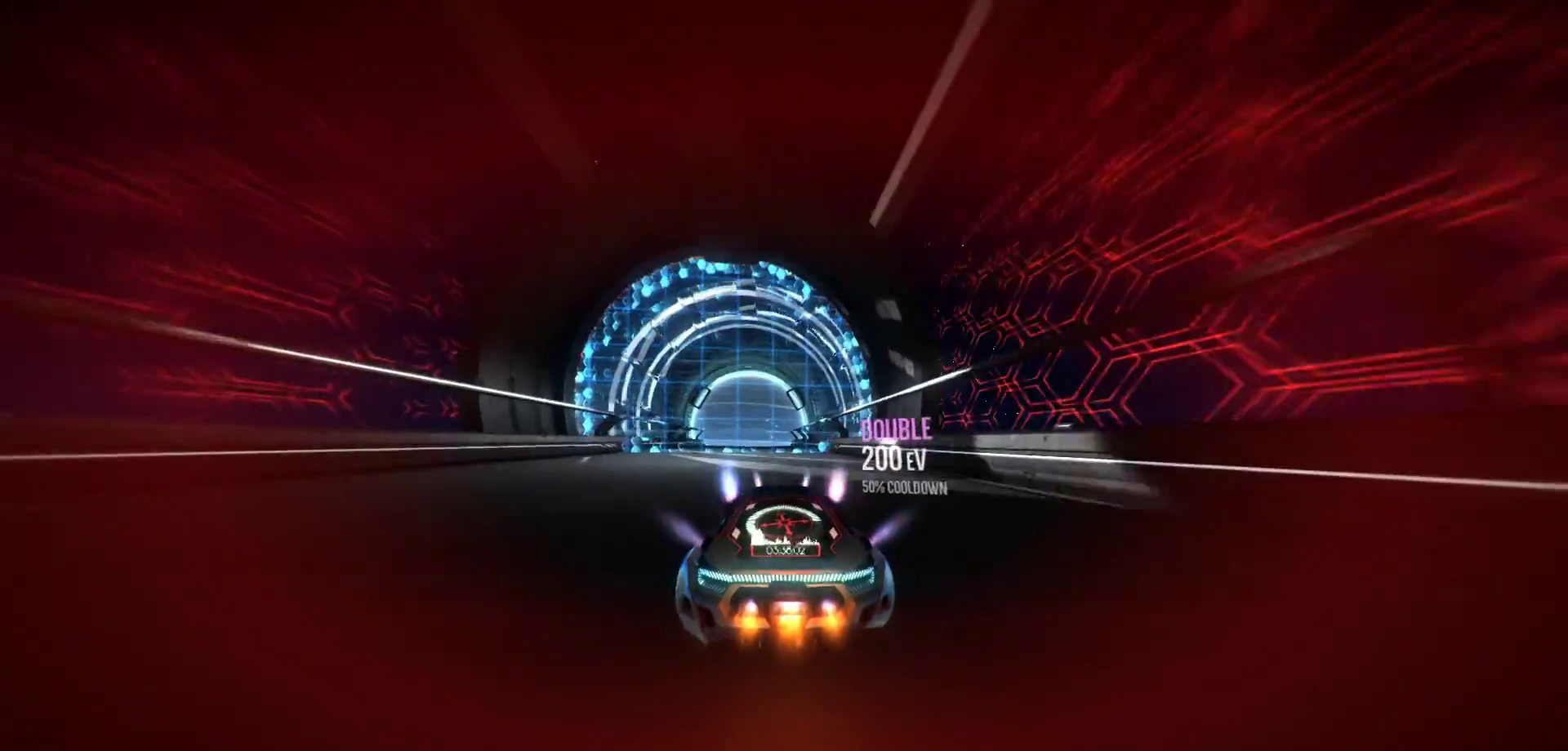
{"keys": ["shift"], "events": [[17, "left", "up"], [117, "r", "up"]]}
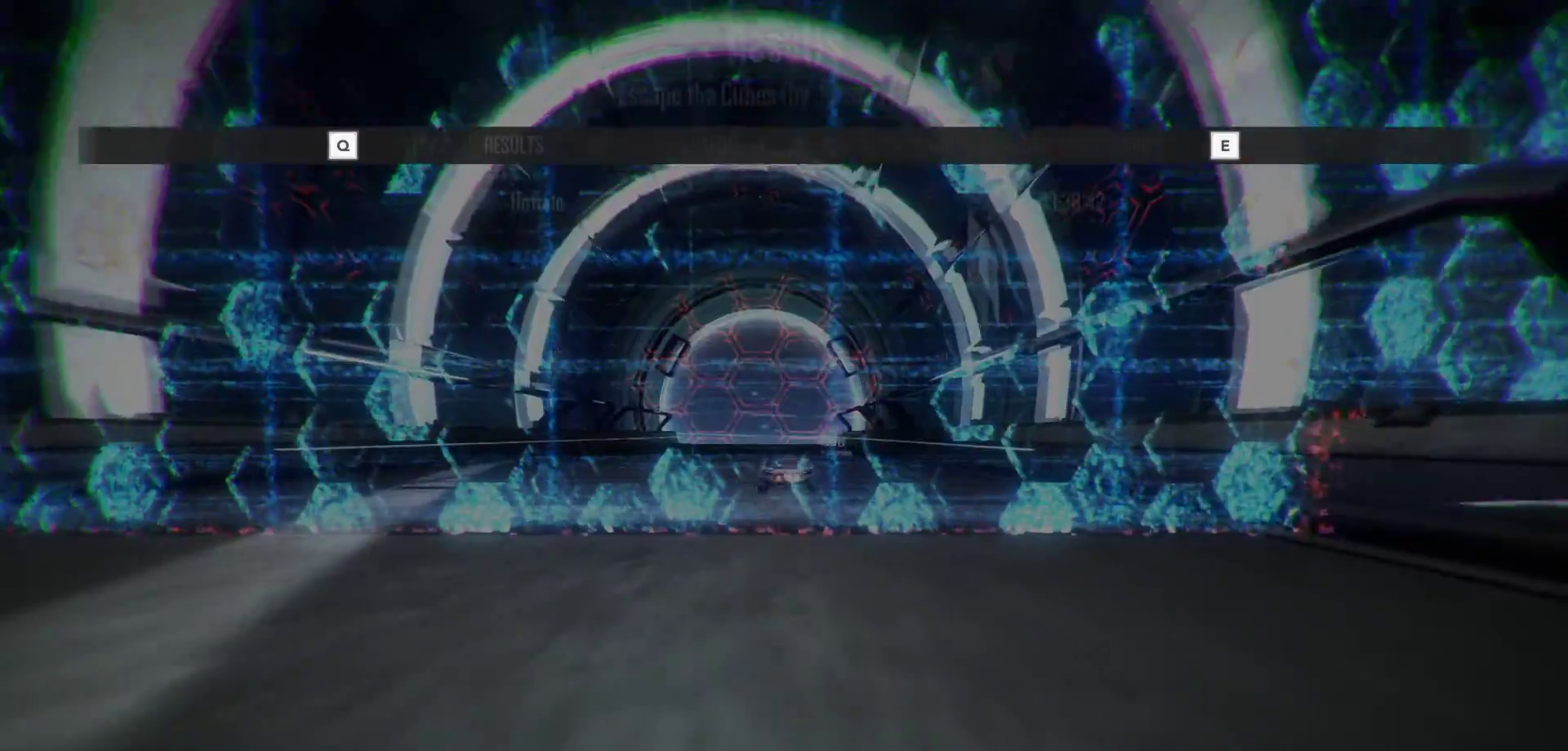
{"keys": [], "events": [[367, "shift", "up"]]}
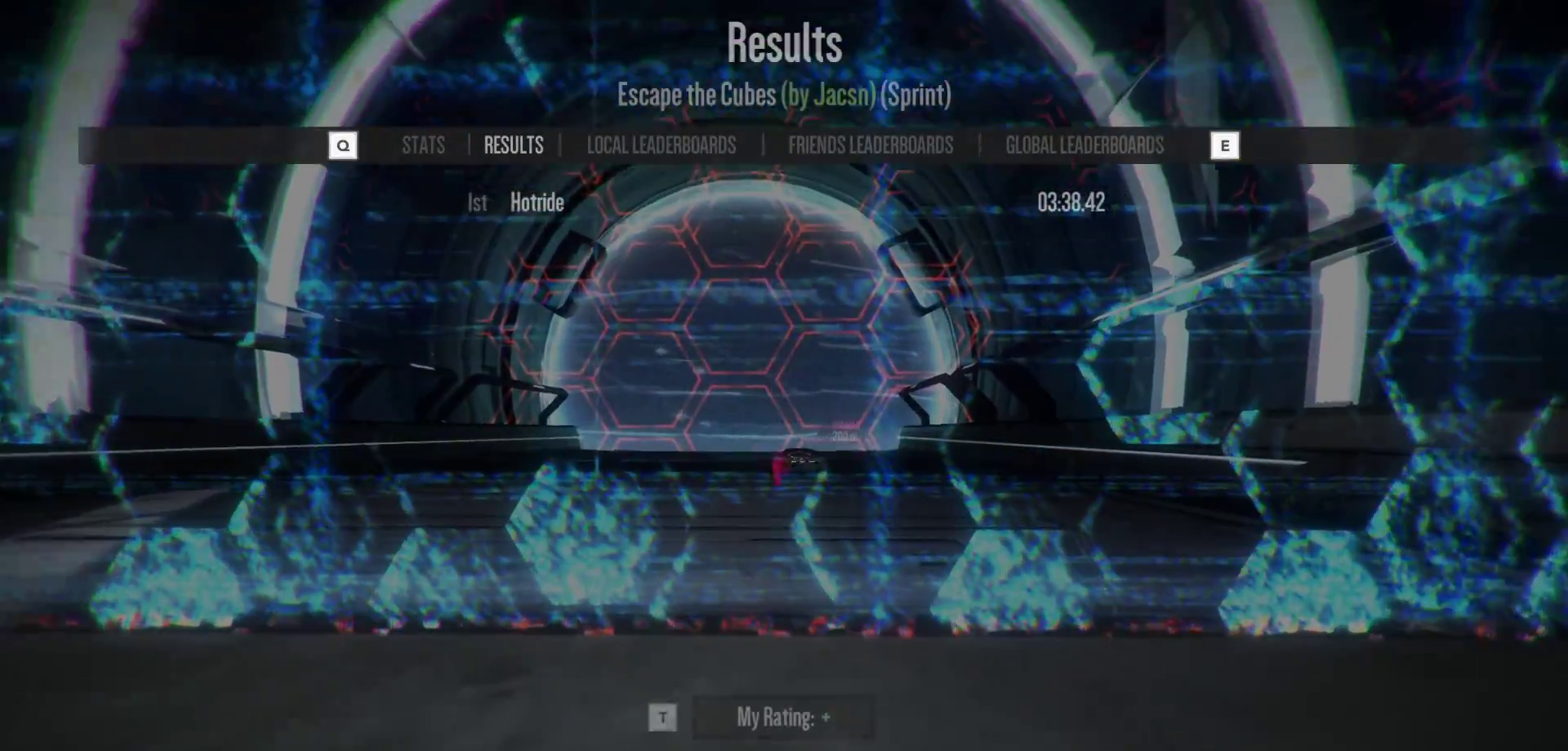
{"keys": [], "events": []}